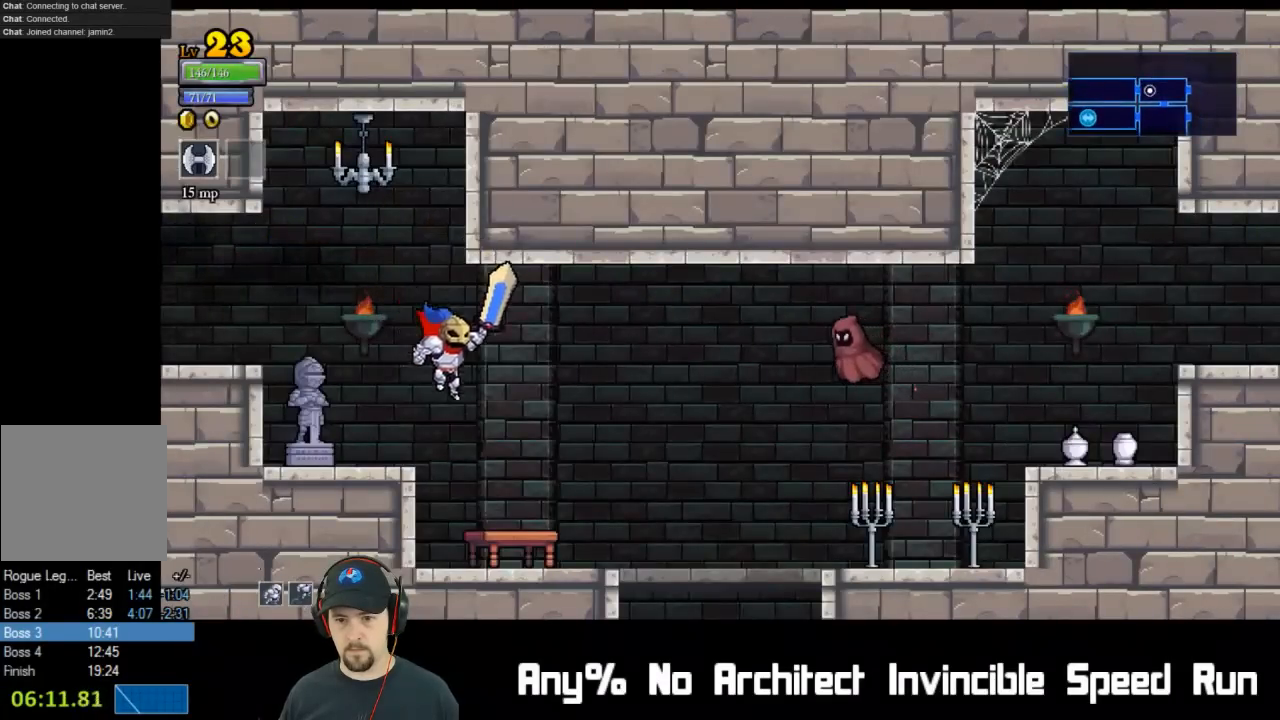
Gameplay with a controller (Xbox layout); each line is a JSON object with the inputs held at the frame after it. "events" lists button and stick changes between this image and that frame as [ms after this image, input, new state], when the widget could be followed in between. Not read: L1 L3 R1 R3 right_stick.
{"buttons": ["A", "X", "DPAD_RIGHT"], "left_stick": "center", "events": [[300, "A", "down"], [333, "X", "down"]]}
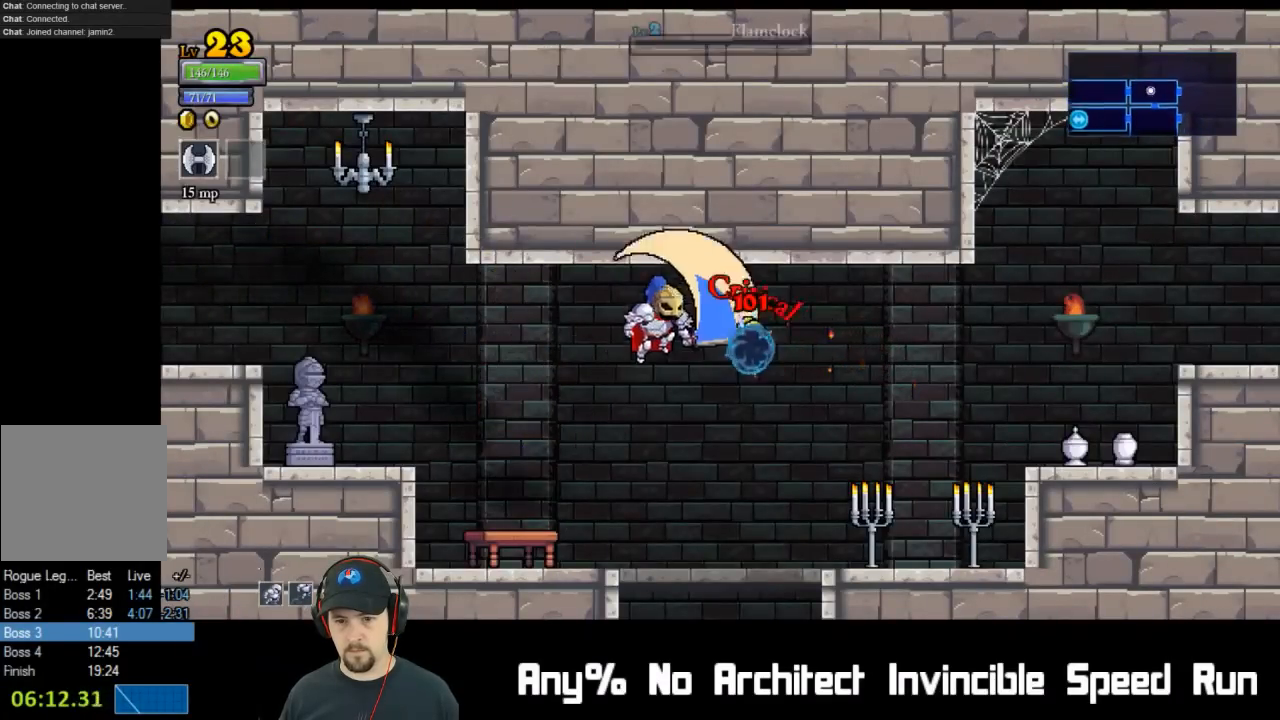
{"buttons": ["DPAD_RIGHT"], "left_stick": "center", "events": [[67, "A", "up"], [67, "X", "up"]]}
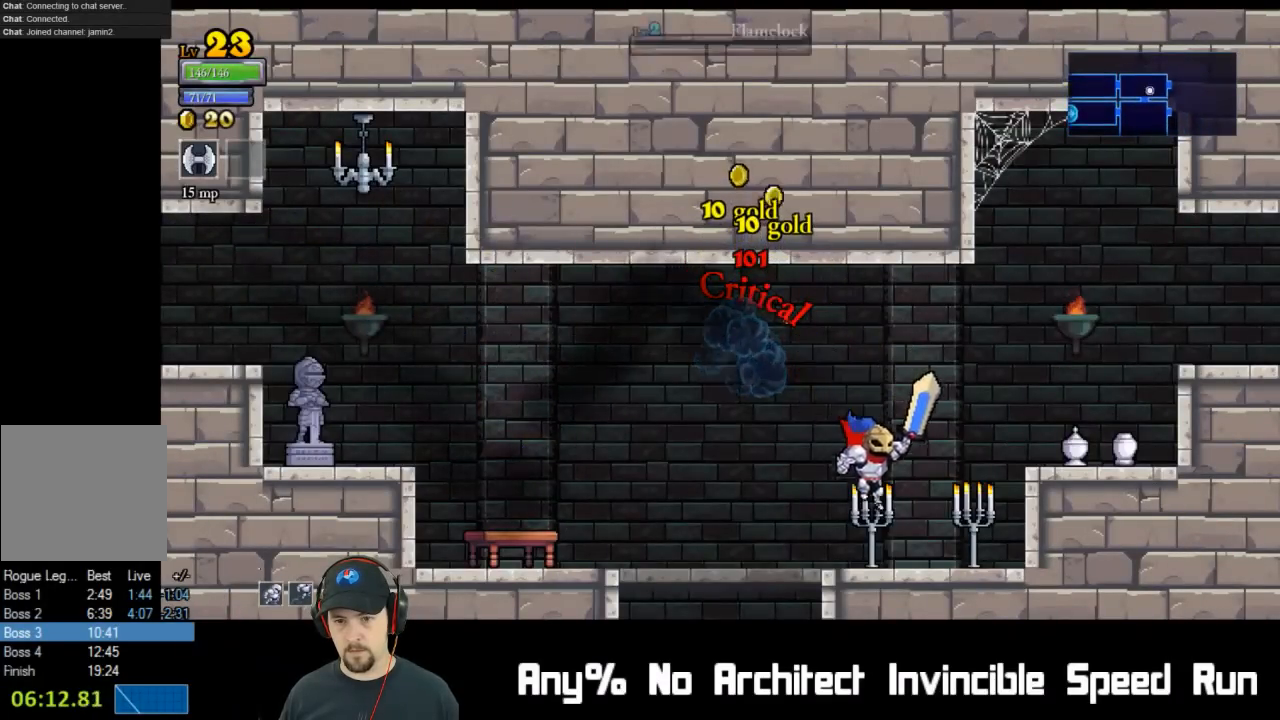
{"buttons": ["A", "R2", "DPAD_RIGHT"], "left_stick": "center", "events": [[183, "A", "down"], [467, "R2", "down"]]}
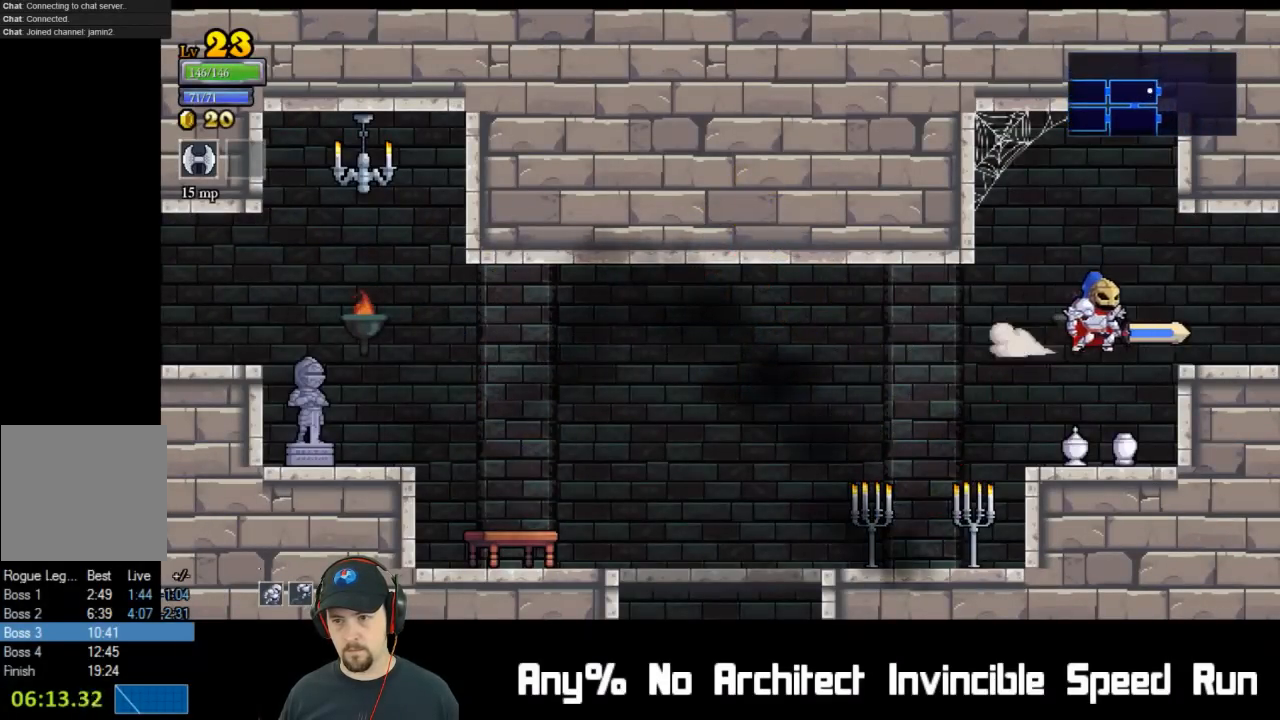
{"buttons": ["DPAD_RIGHT"], "left_stick": "center", "events": [[83, "A", "up"], [150, "R2", "up"]]}
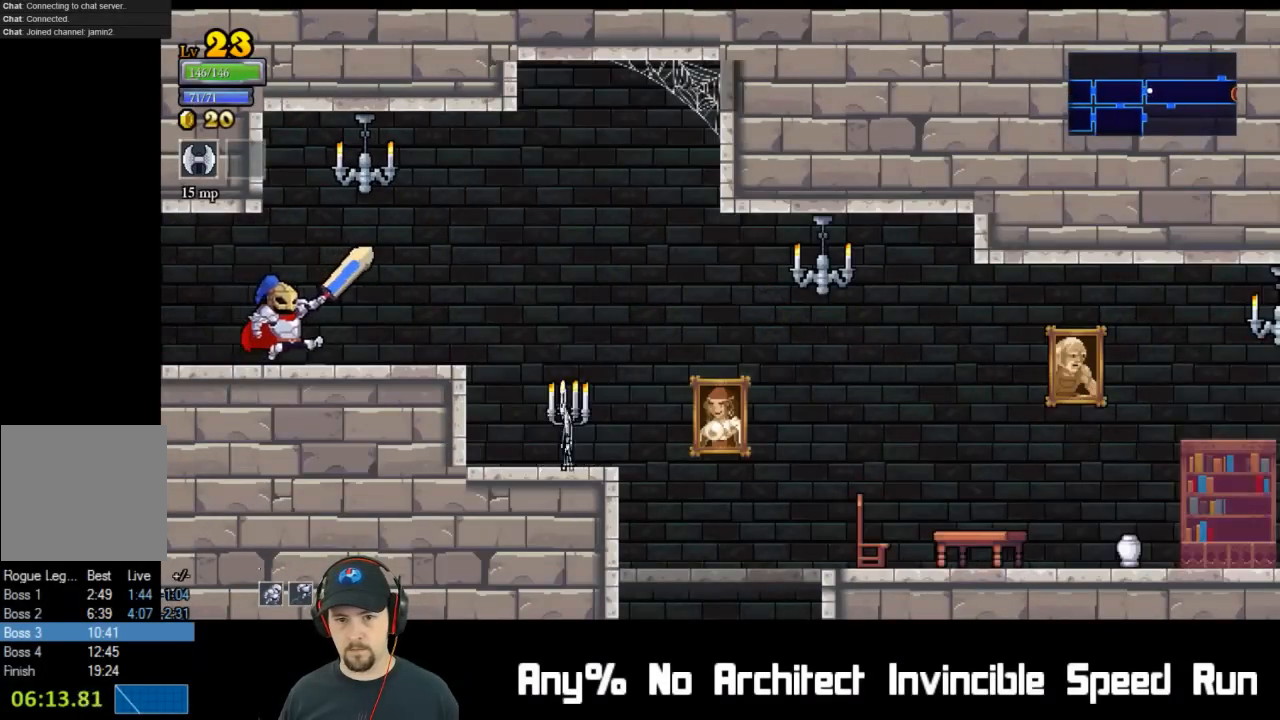
{"buttons": ["DPAD_RIGHT"], "left_stick": "center", "events": [[250, "R2", "down"], [283, "A", "down"], [317, "A", "up"], [400, "R2", "up"]]}
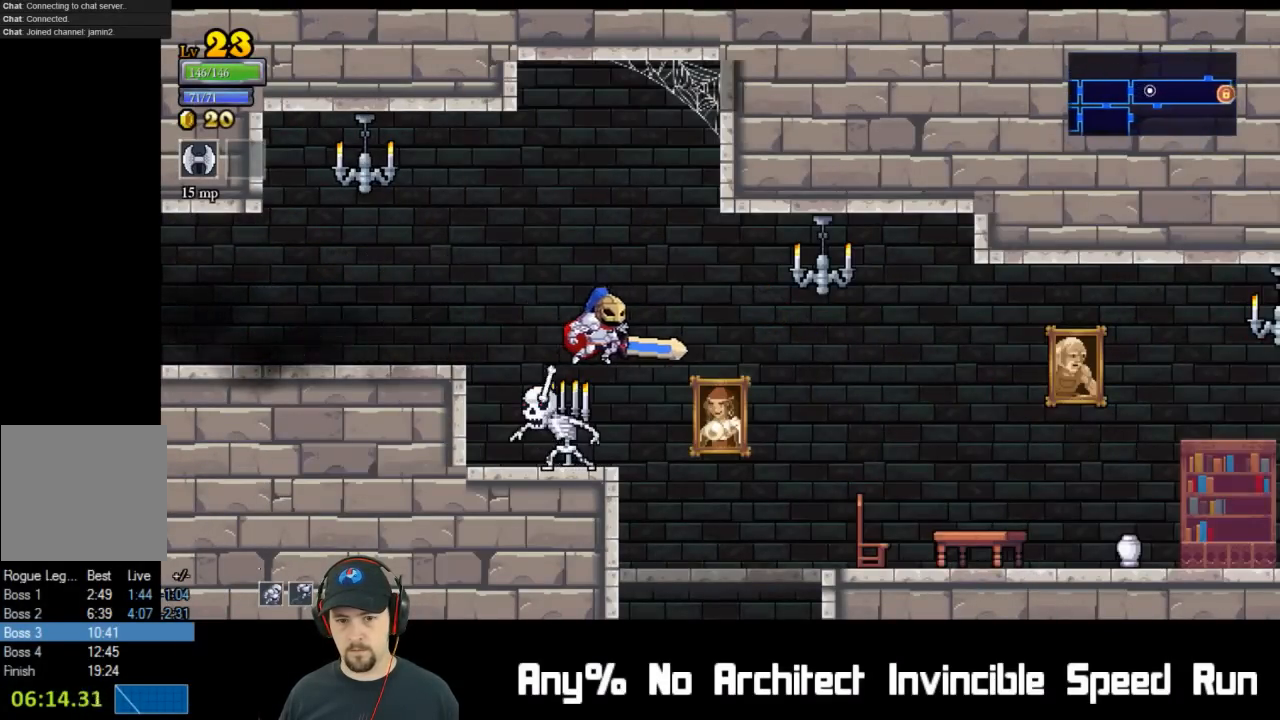
{"buttons": ["DPAD_RIGHT"], "left_stick": "center", "events": []}
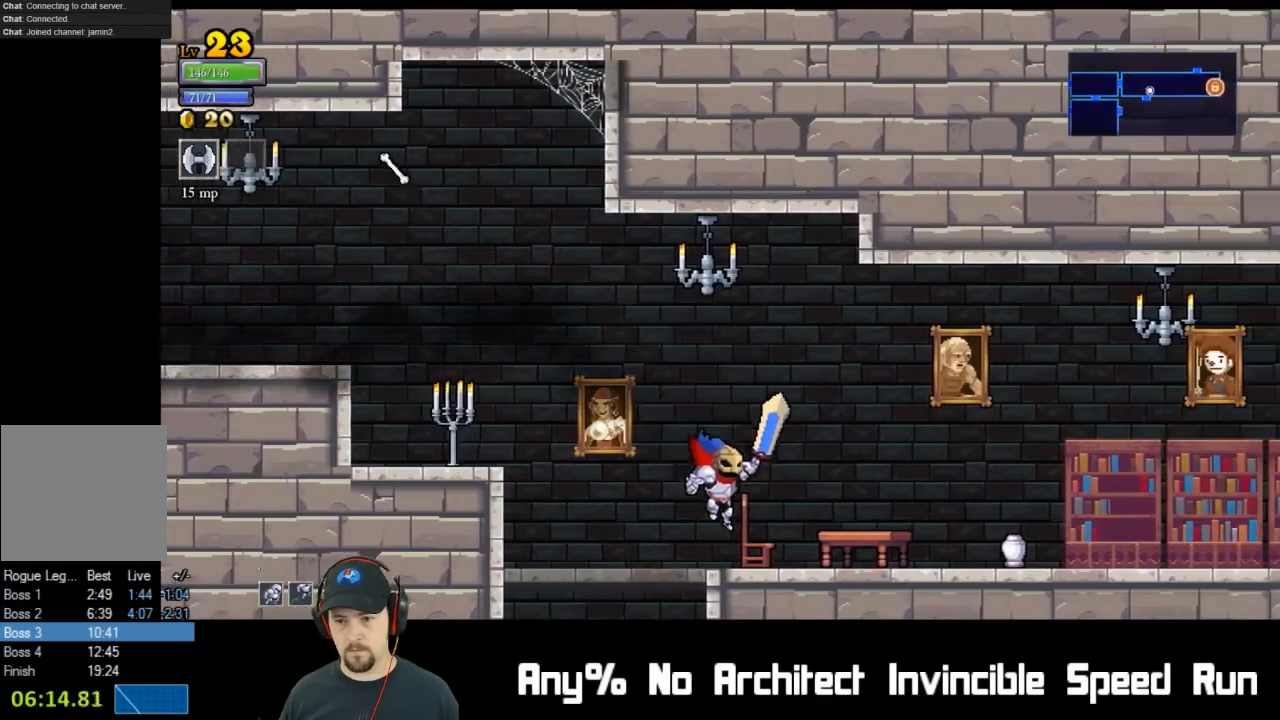
{"buttons": ["R2", "DPAD_RIGHT"], "left_stick": "center", "events": [[117, "R2", "down"], [333, "R2", "up"], [483, "R2", "down"]]}
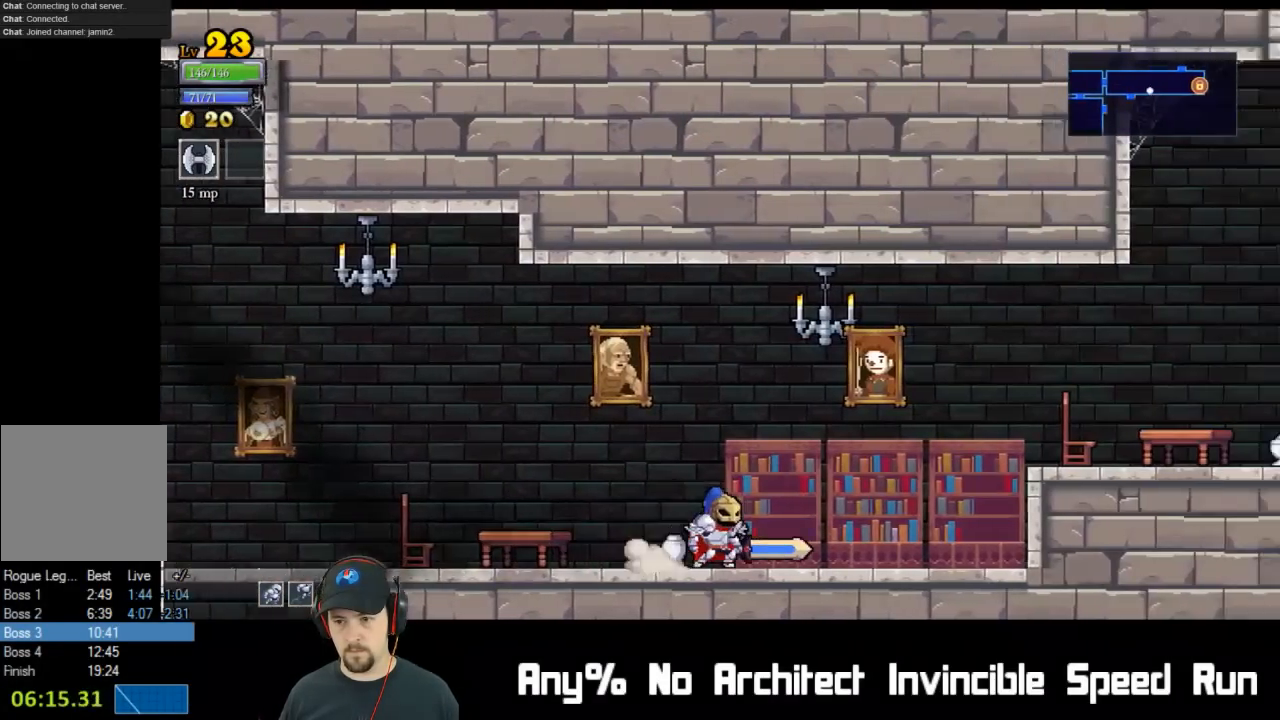
{"buttons": ["DPAD_RIGHT"], "left_stick": "center", "events": [[200, "R2", "up"], [350, "A", "down"], [467, "A", "up"]]}
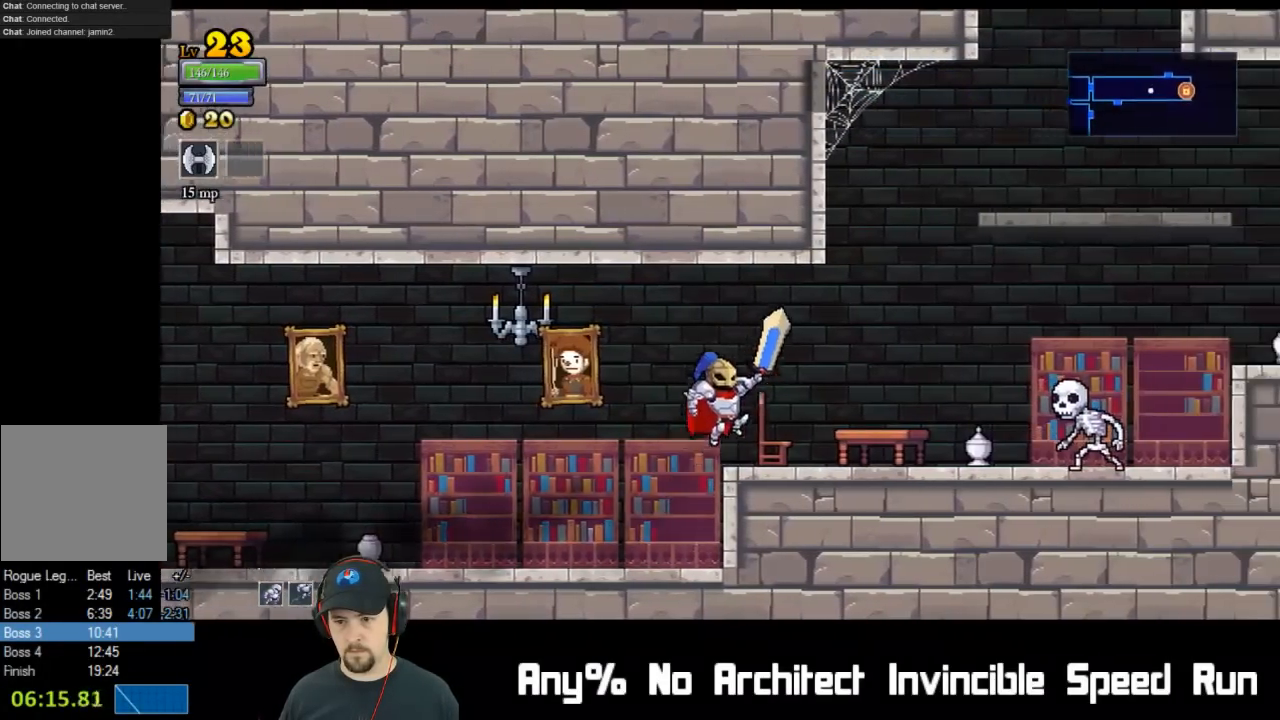
{"buttons": ["A", "DPAD_RIGHT"], "left_stick": "center", "events": [[367, "A", "down"]]}
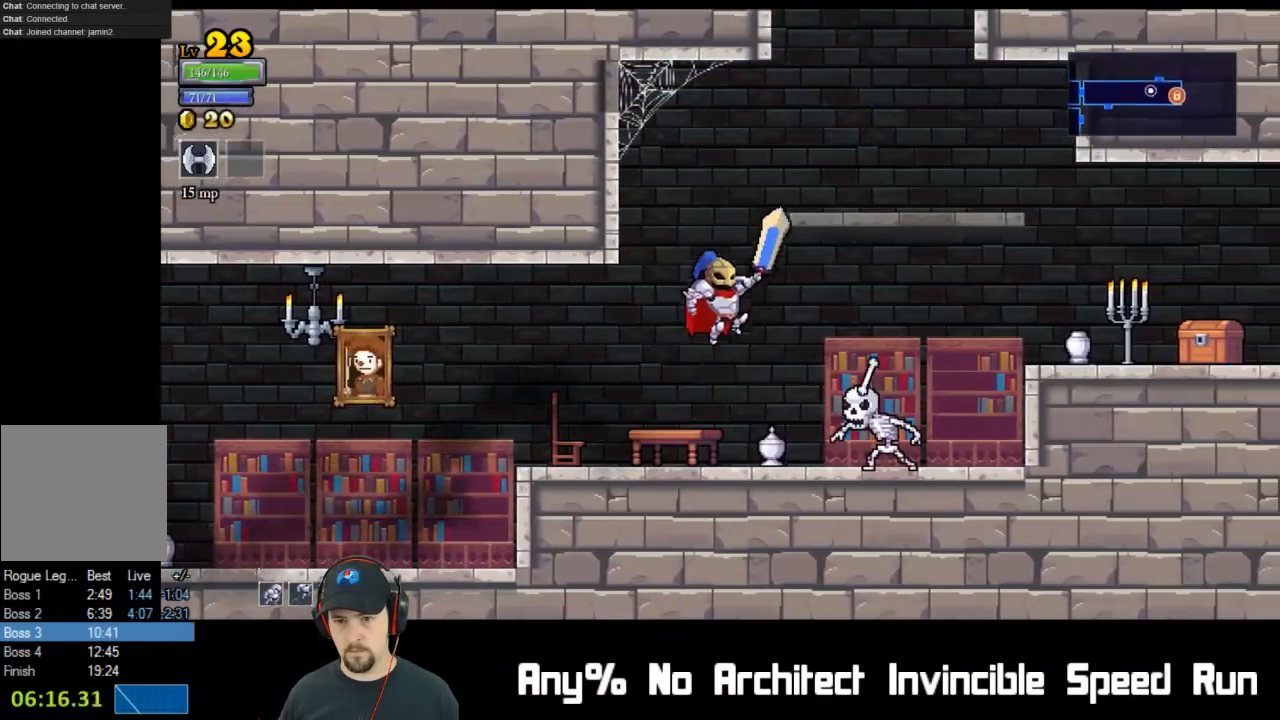
{"buttons": ["A", "DPAD_RIGHT"], "left_stick": "center", "events": [[17, "DPAD_RIGHT", "up"], [117, "A", "up"], [200, "A", "down"], [383, "DPAD_RIGHT", "down"]]}
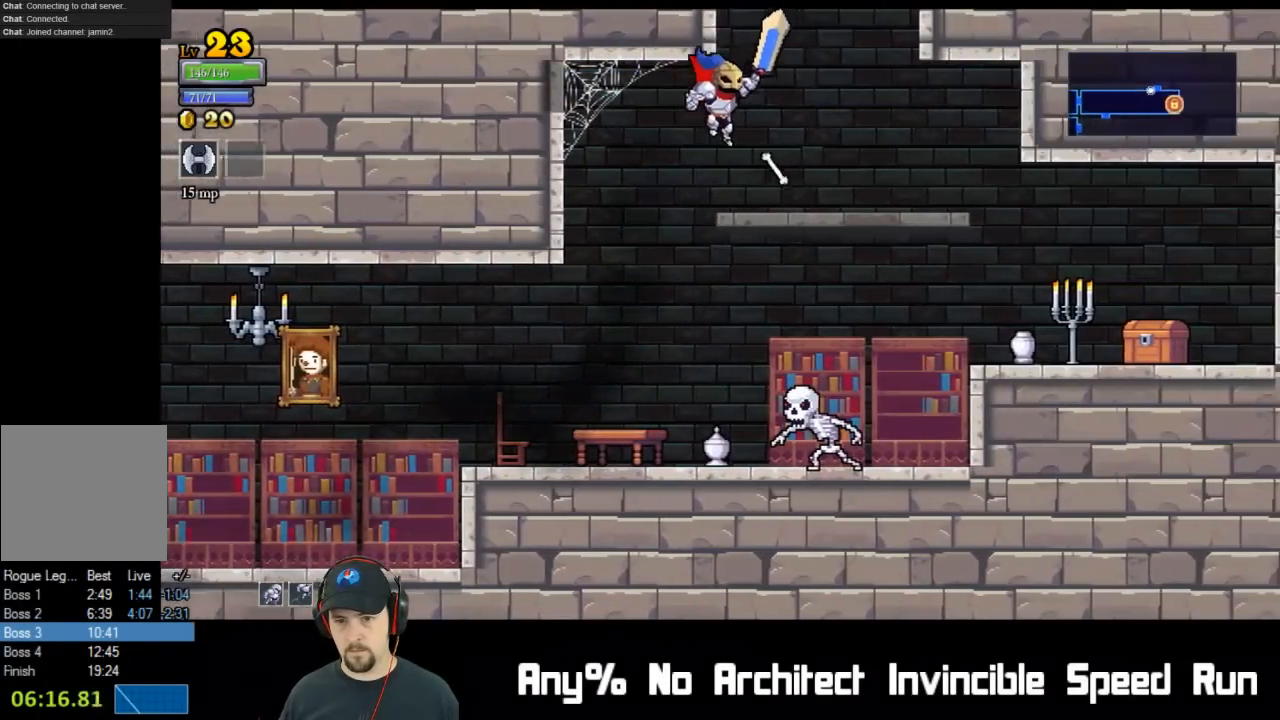
{"buttons": ["DPAD_RIGHT"], "left_stick": "center", "events": [[317, "A", "up"]]}
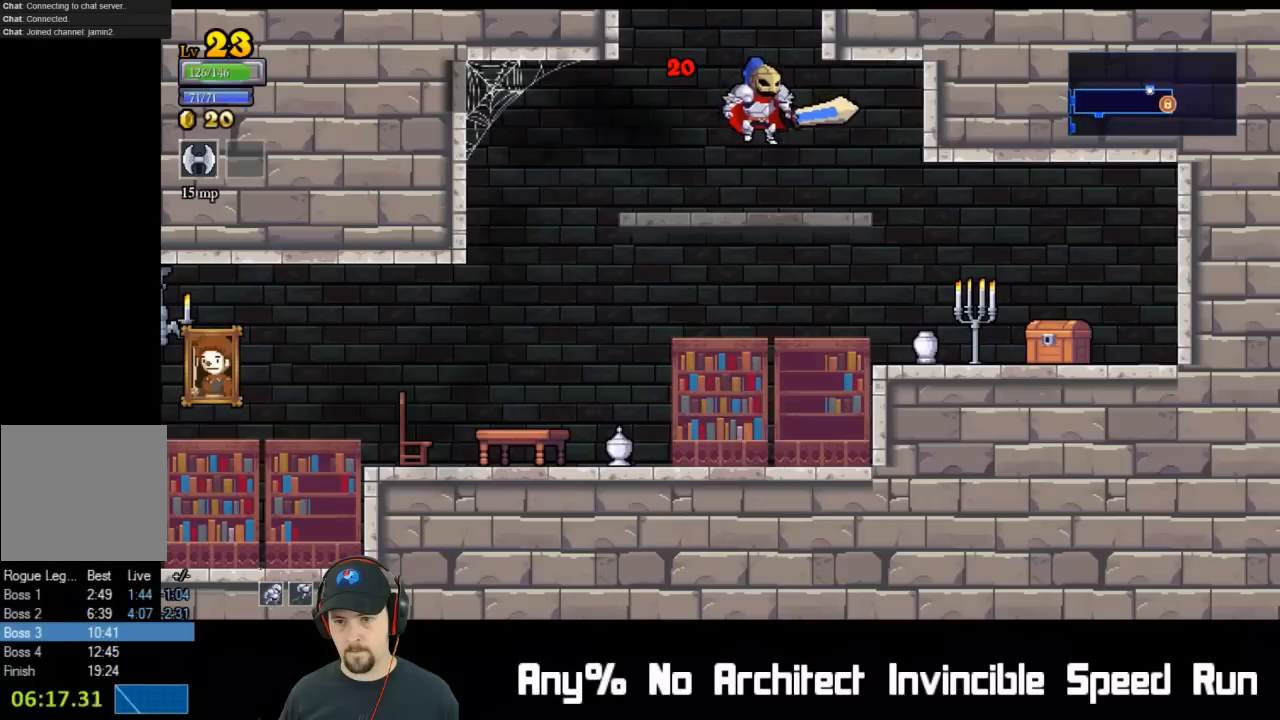
{"buttons": ["DPAD_RIGHT"], "left_stick": "center", "events": []}
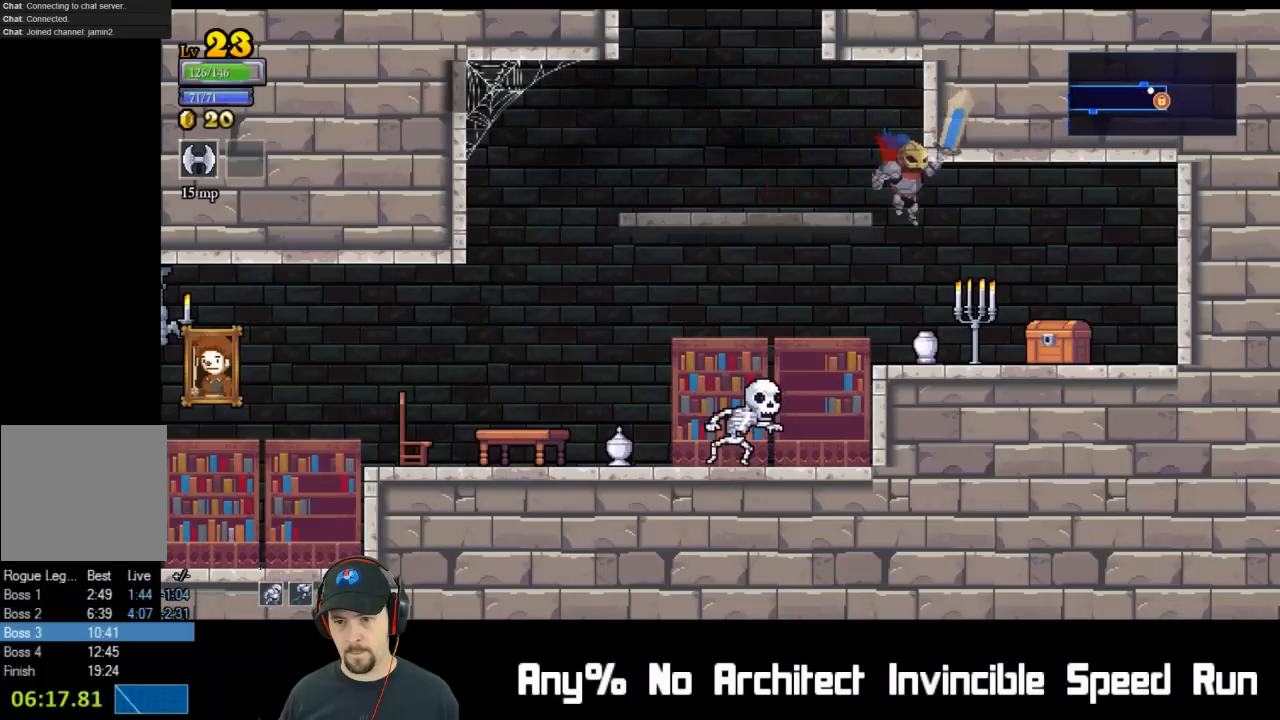
{"buttons": ["DPAD_RIGHT"], "left_stick": "center", "events": [[83, "DPAD_DOWN", "down"], [167, "A", "down"], [250, "A", "up"], [367, "DPAD_DOWN", "up"]]}
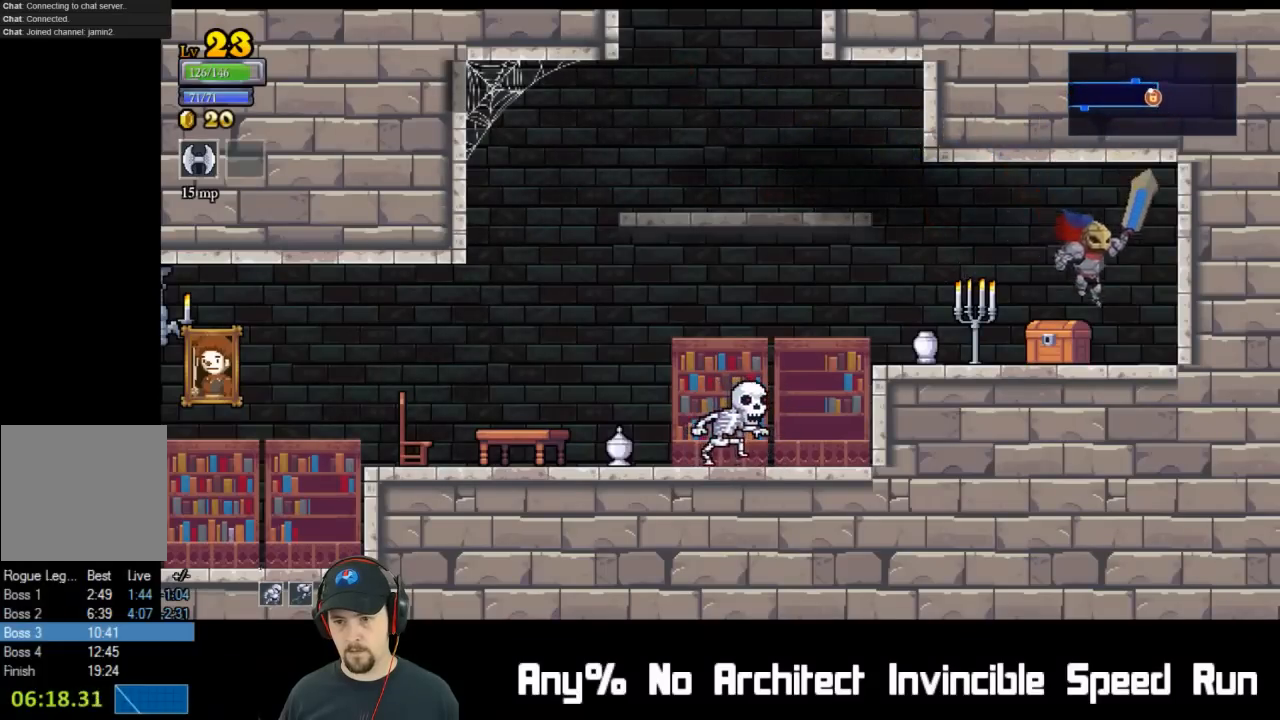
{"buttons": [], "left_stick": "center", "events": [[33, "DPAD_RIGHT", "up"], [183, "DPAD_UP", "down"], [200, "DPAD_LEFT", "down"], [283, "A", "down"], [333, "DPAD_LEFT", "up"], [350, "DPAD_UP", "up"], [417, "A", "up"]]}
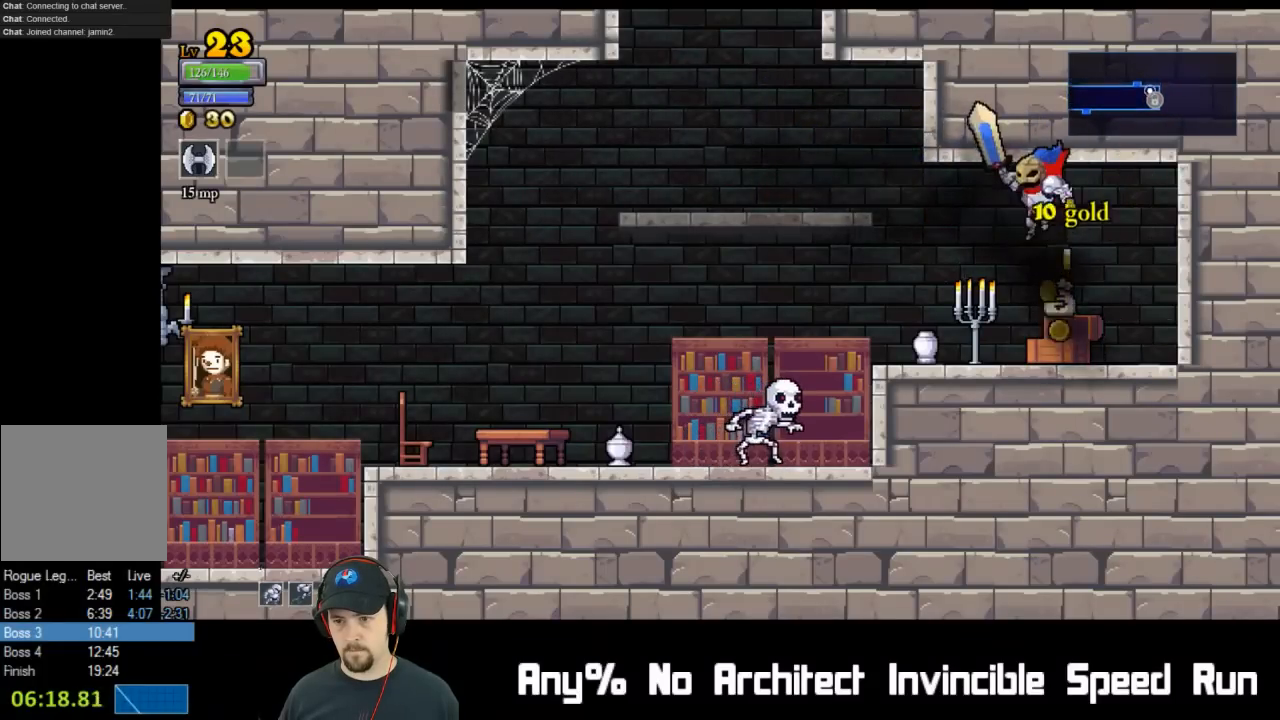
{"buttons": ["A", "DPAD_LEFT"], "left_stick": "center", "events": [[67, "DPAD_RIGHT", "down"], [183, "DPAD_RIGHT", "up"], [283, "DPAD_LEFT", "down"], [500, "A", "down"]]}
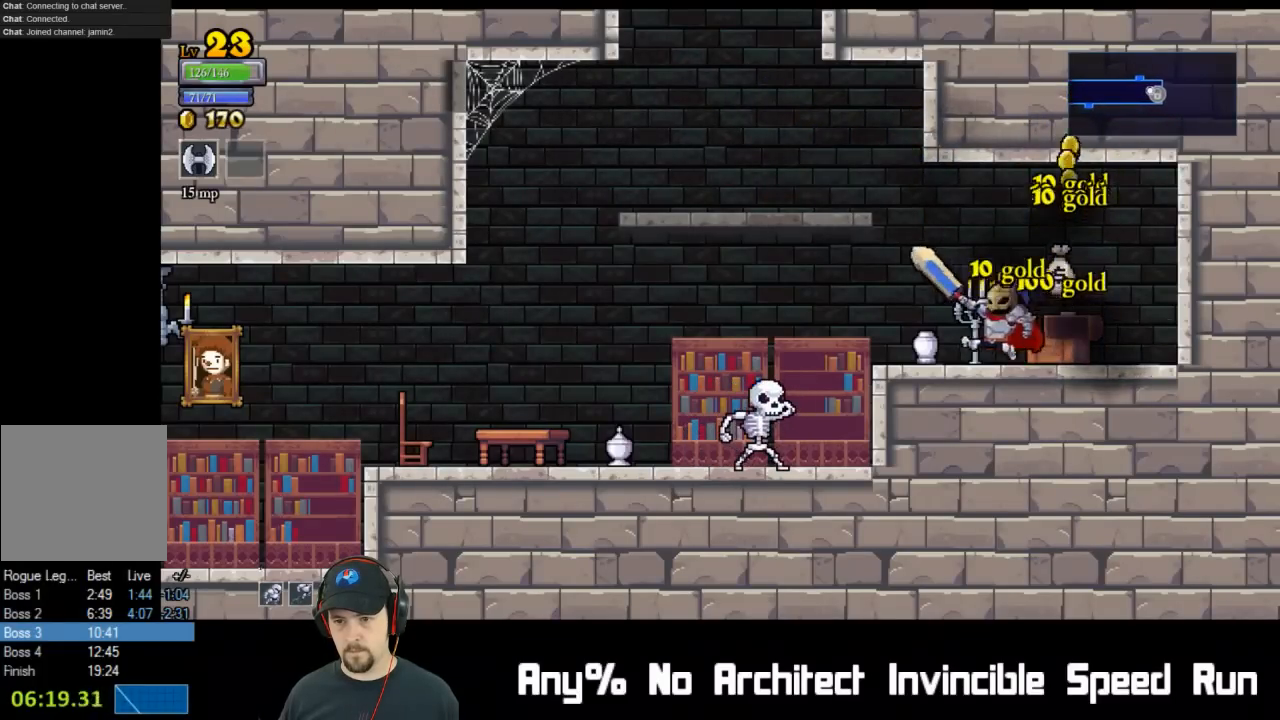
{"buttons": ["DPAD_LEFT"], "left_stick": "center", "events": [[283, "A", "up"]]}
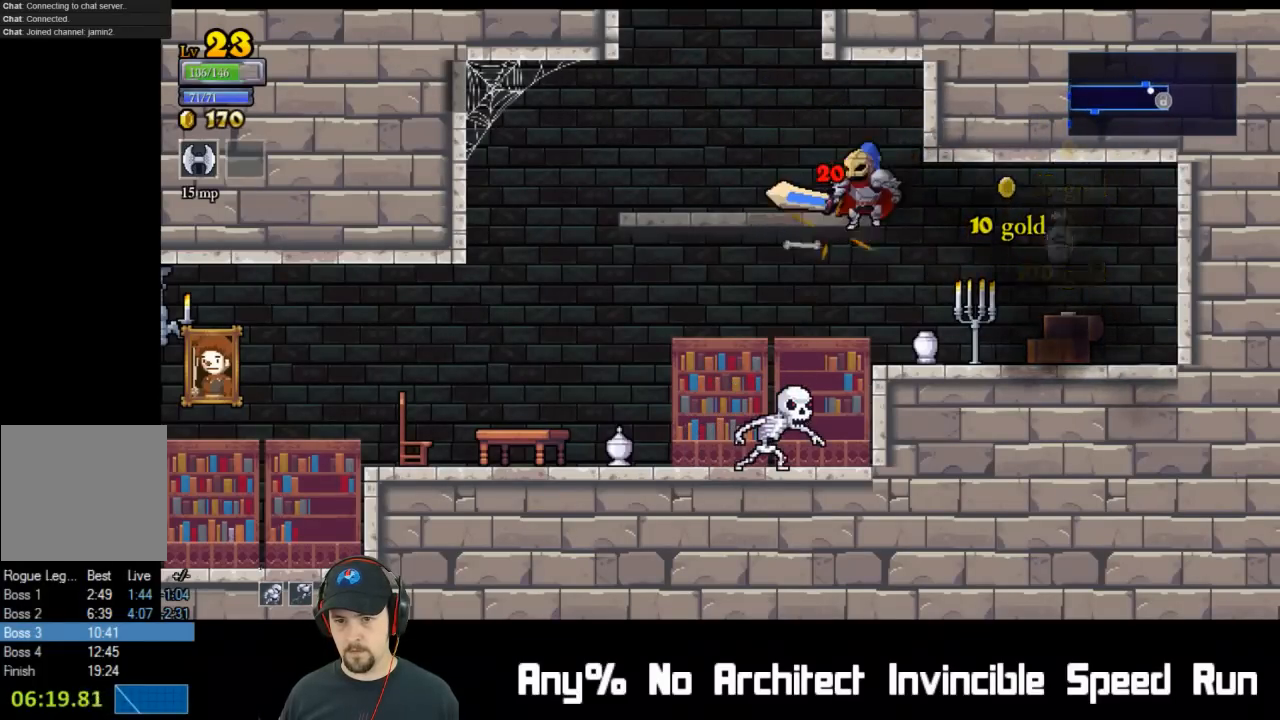
{"buttons": [], "left_stick": "center", "events": [[167, "DPAD_LEFT", "up"]]}
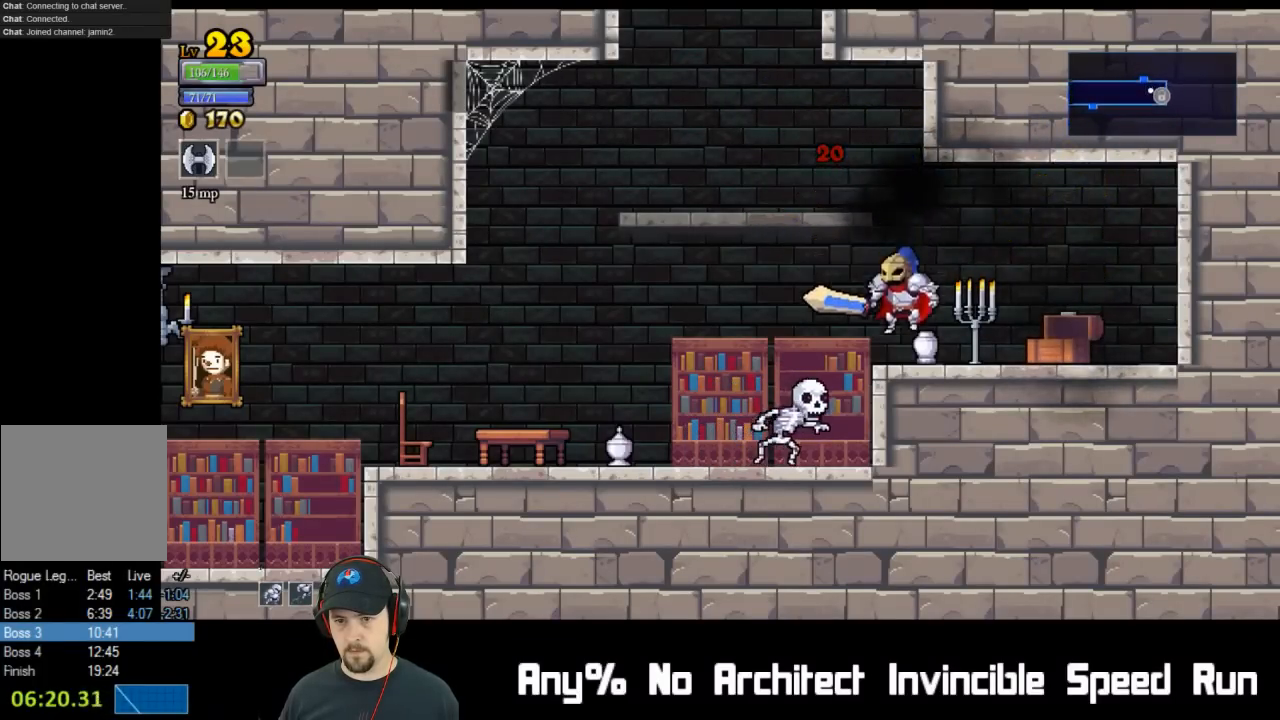
{"buttons": ["DPAD_LEFT"], "left_stick": "center", "events": [[117, "A", "down"], [117, "DPAD_LEFT", "down"], [267, "A", "up"]]}
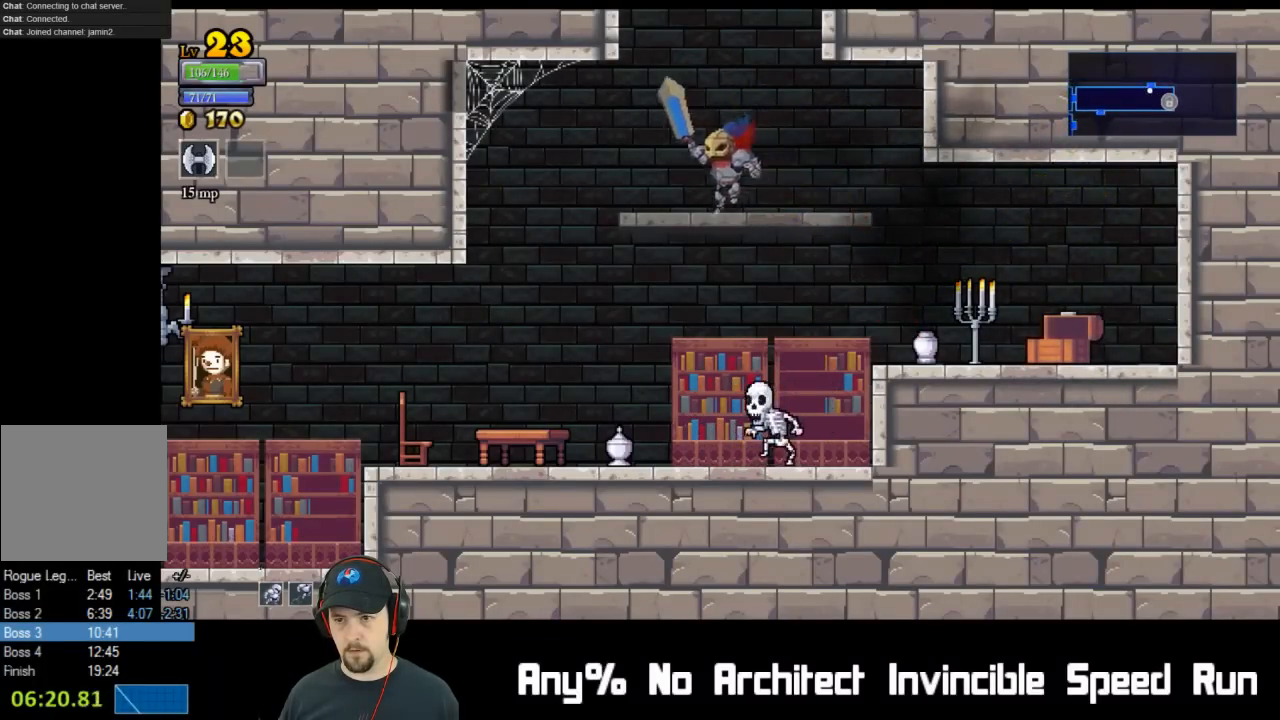
{"buttons": [], "left_stick": "center", "events": [[50, "DPAD_LEFT", "up"], [100, "A", "down"], [500, "A", "up"]]}
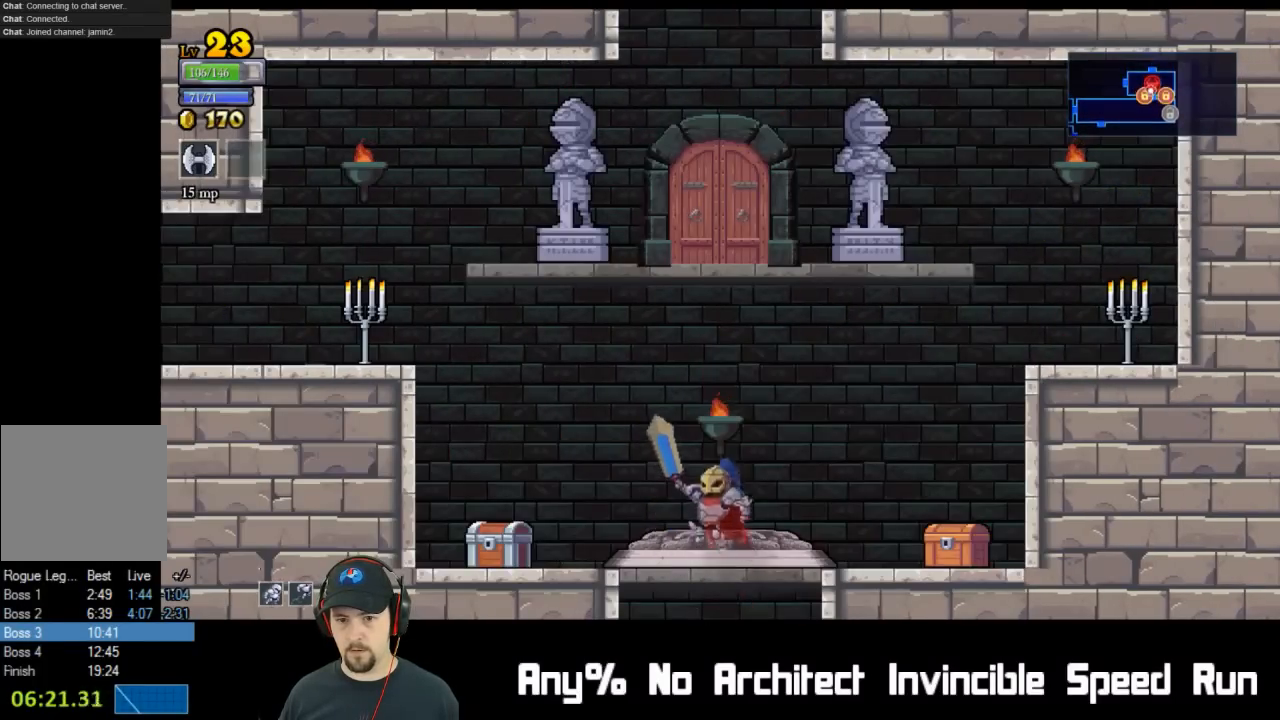
{"buttons": ["DPAD_LEFT"], "left_stick": "center", "events": [[183, "DPAD_LEFT", "down"]]}
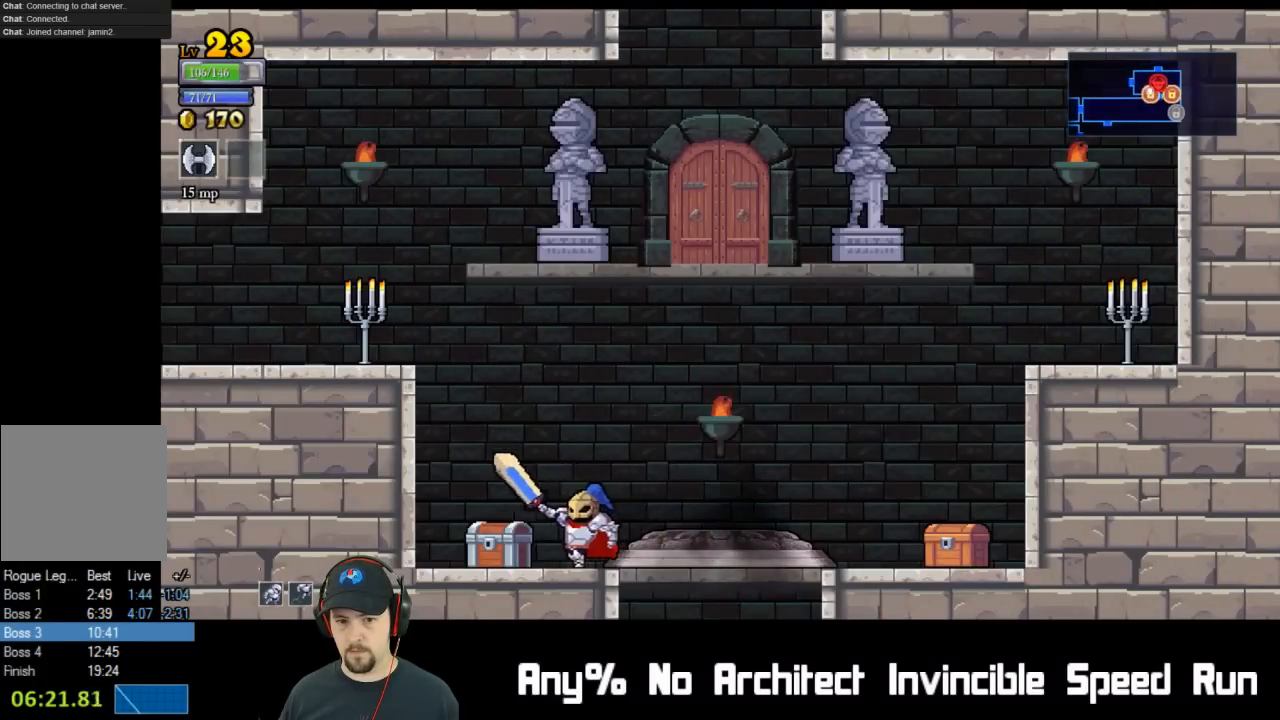
{"buttons": [], "left_stick": "center", "events": [[183, "DPAD_UP", "down"], [200, "DPAD_LEFT", "up"], [333, "DPAD_UP", "up"], [350, "A", "down"], [433, "A", "up"]]}
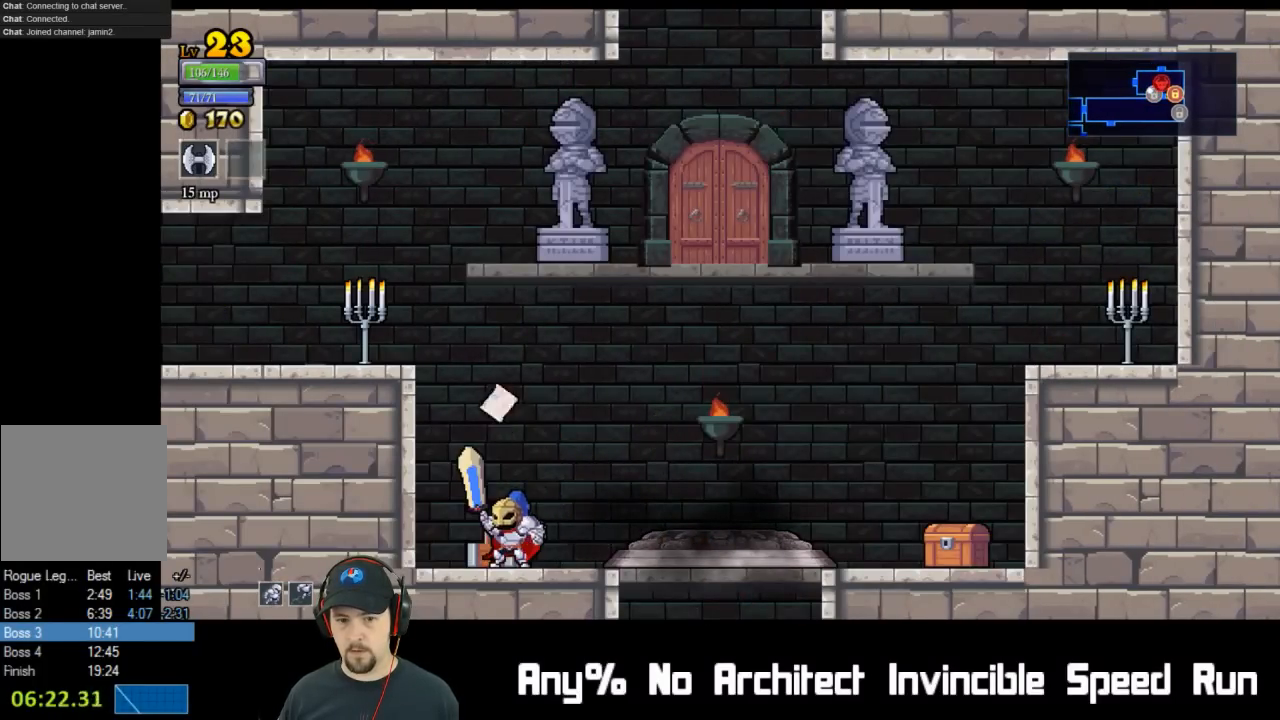
{"buttons": ["DPAD_RIGHT"], "left_stick": "center", "events": [[133, "A", "down"], [183, "DPAD_RIGHT", "down"], [200, "A", "up"], [233, "DPAD_UP", "down"], [300, "A", "down"], [300, "DPAD_UP", "up"], [350, "A", "up"], [433, "A", "down"], [467, "A", "up"]]}
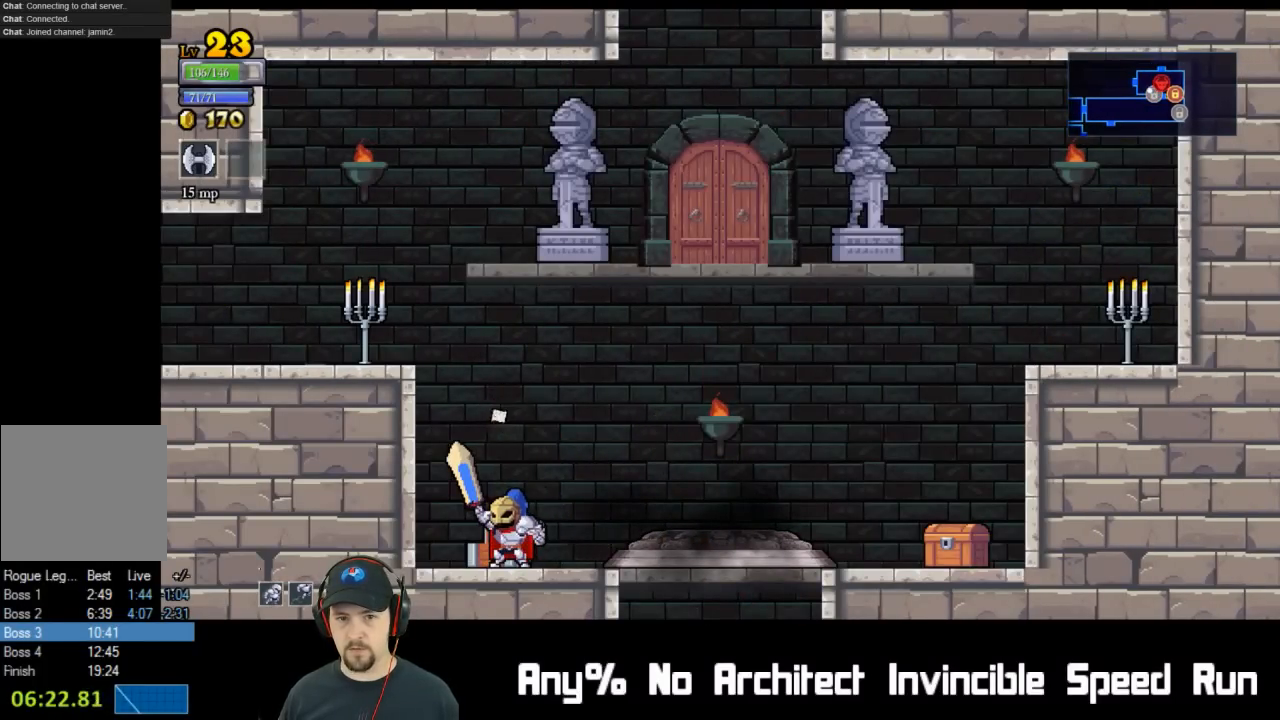
{"buttons": ["A", "DPAD_RIGHT"], "left_stick": "center", "events": [[33, "A", "down"], [83, "A", "up"], [133, "A", "down"], [200, "A", "up"], [267, "A", "down"], [317, "A", "up"], [383, "A", "down"], [450, "A", "up"], [500, "A", "down"]]}
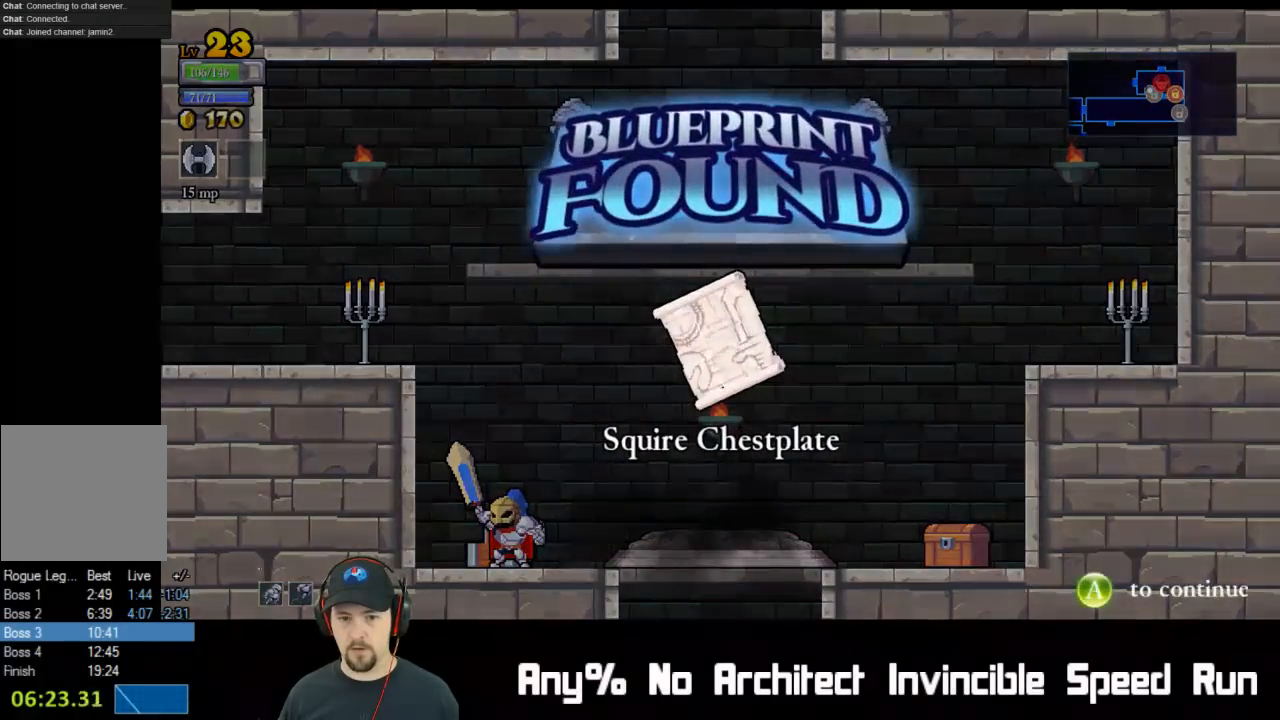
{"buttons": ["A", "DPAD_RIGHT"], "left_stick": "center", "events": [[50, "A", "up"], [133, "A", "down"], [183, "A", "up"], [233, "A", "down"], [283, "A", "up"], [367, "A", "down"], [417, "A", "up"], [500, "A", "down"]]}
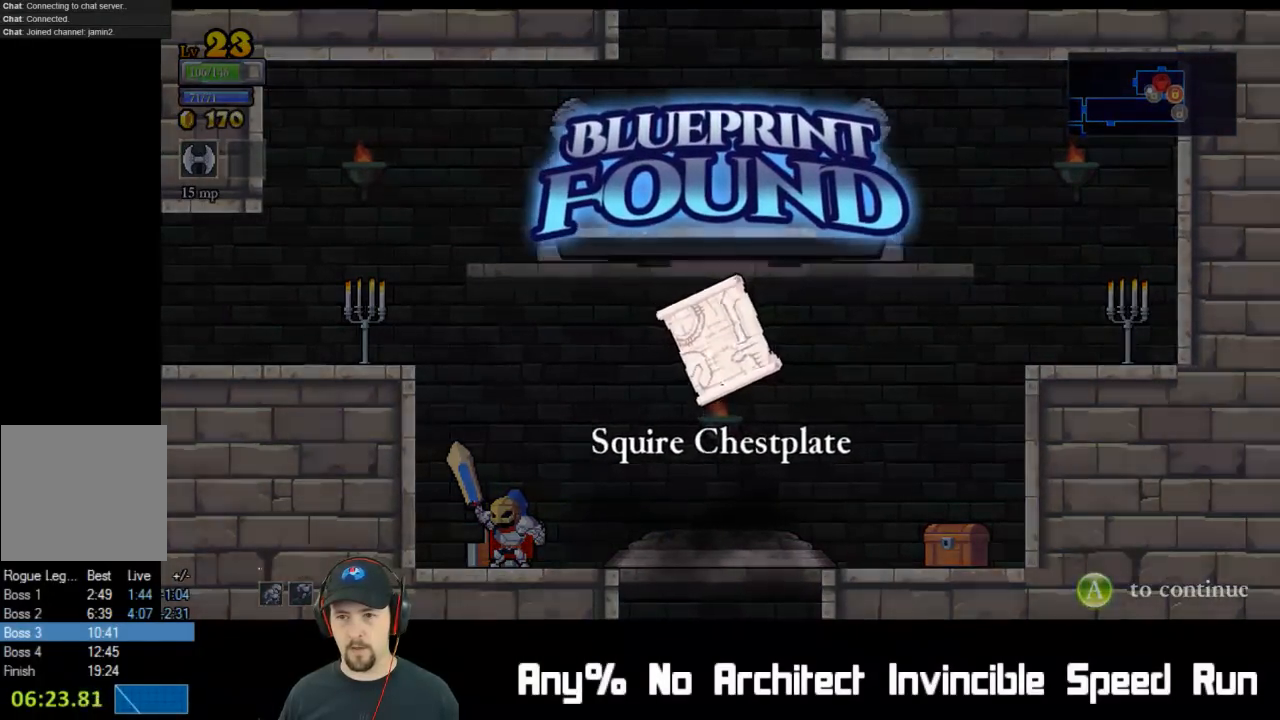
{"buttons": ["DPAD_RIGHT"], "left_stick": "center", "events": [[33, "A", "up"], [300, "R2", "down"], [483, "R2", "up"]]}
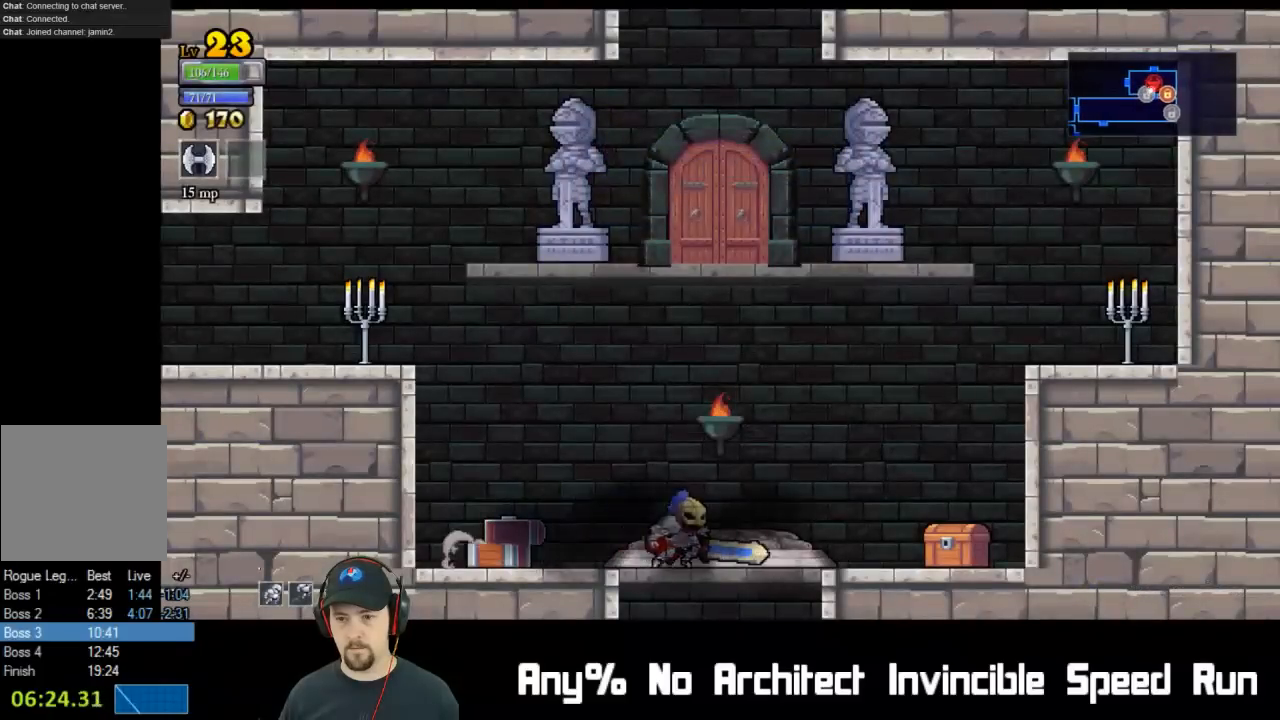
{"buttons": ["DPAD_RIGHT"], "left_stick": "center", "events": [[17, "R2", "down"], [217, "R2", "up"]]}
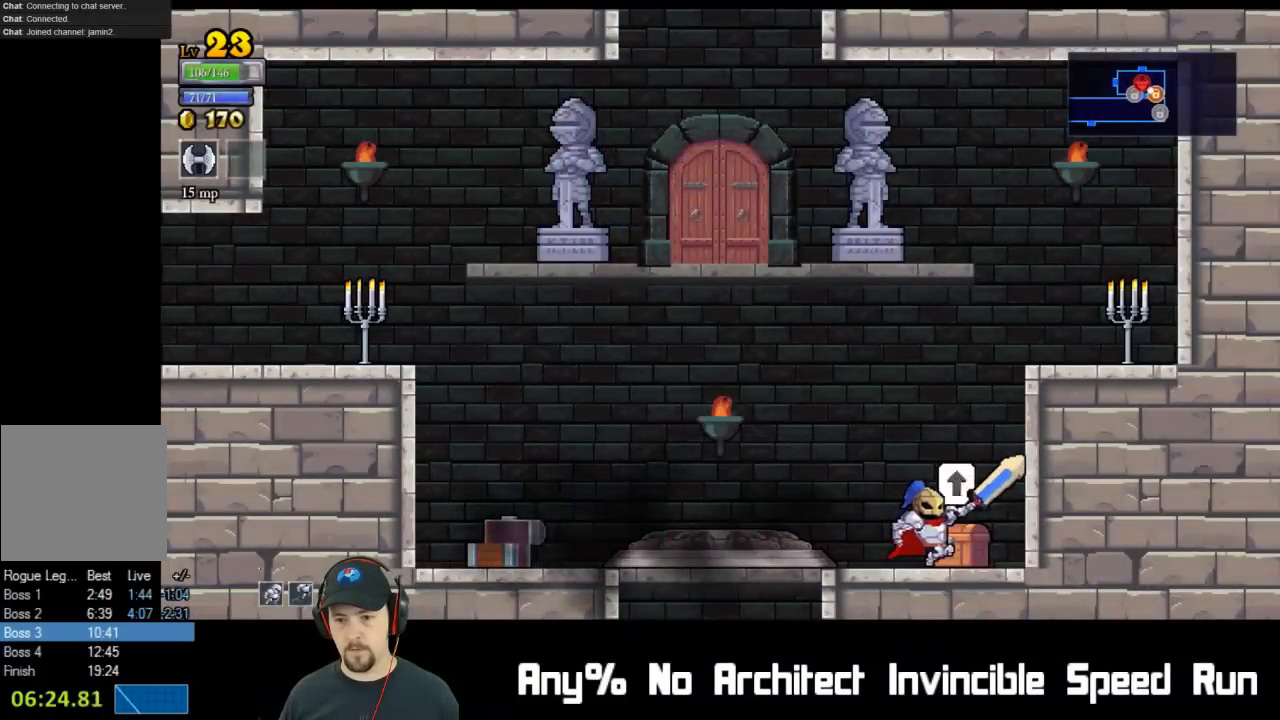
{"buttons": [], "left_stick": "center", "events": [[33, "DPAD_UP", "down"], [50, "DPAD_RIGHT", "up"], [200, "DPAD_UP", "up"], [367, "A", "down"], [367, "DPAD_RIGHT", "down"], [433, "A", "up"], [450, "DPAD_RIGHT", "up"]]}
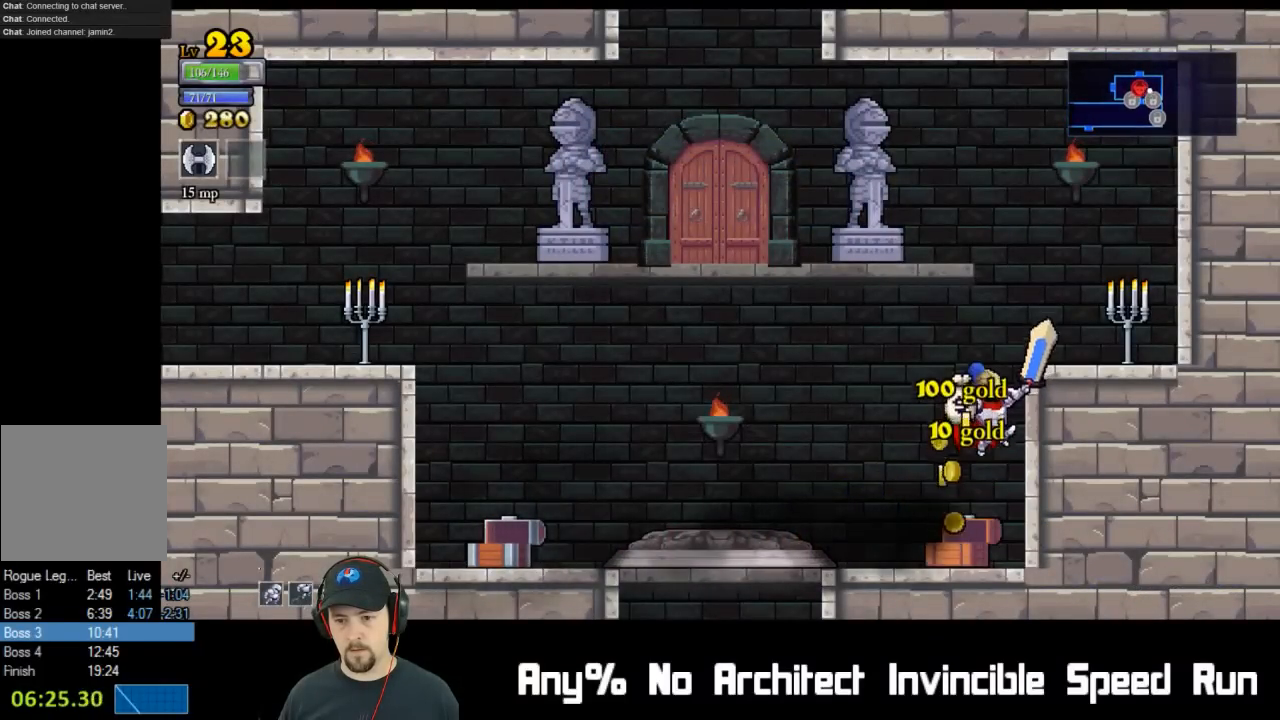
{"buttons": ["DPAD_LEFT"], "left_stick": "center", "events": [[233, "DPAD_LEFT", "down"], [367, "DPAD_LEFT", "up"], [467, "DPAD_LEFT", "down"]]}
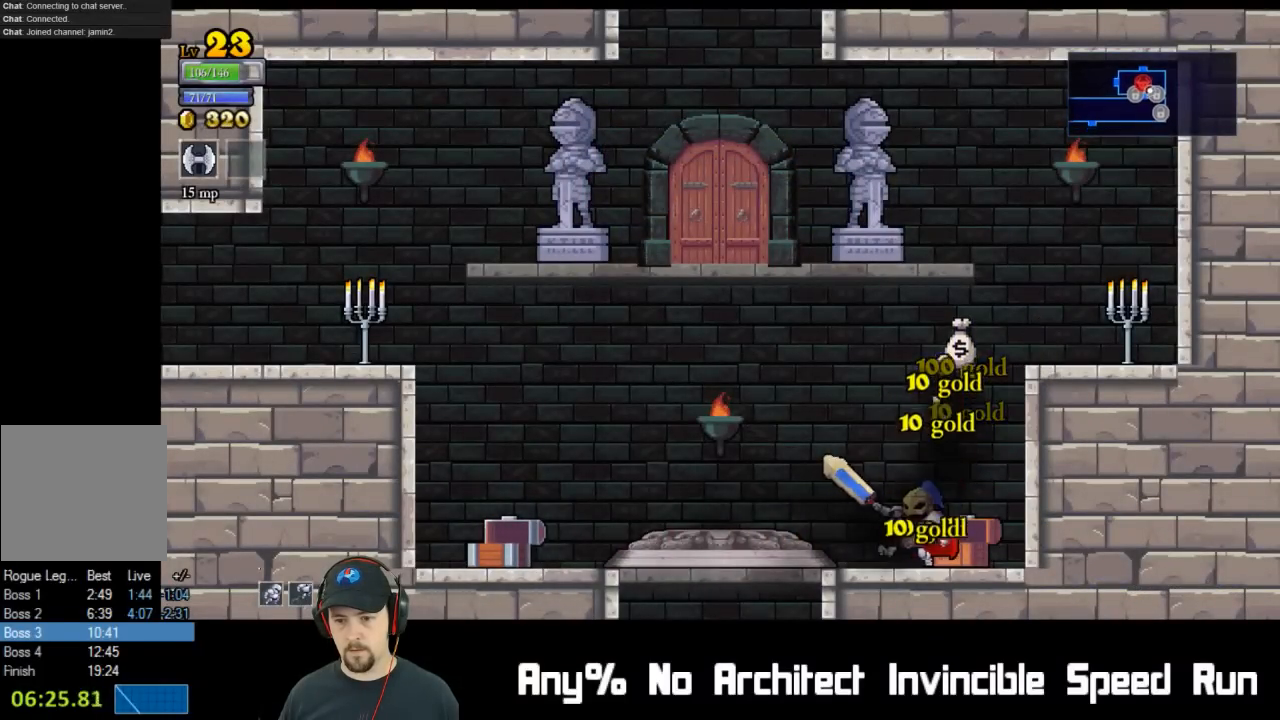
{"buttons": ["A", "X", "DPAD_LEFT"], "left_stick": "center", "events": [[167, "A", "down"], [367, "A", "up"], [400, "A", "down"], [450, "X", "down"]]}
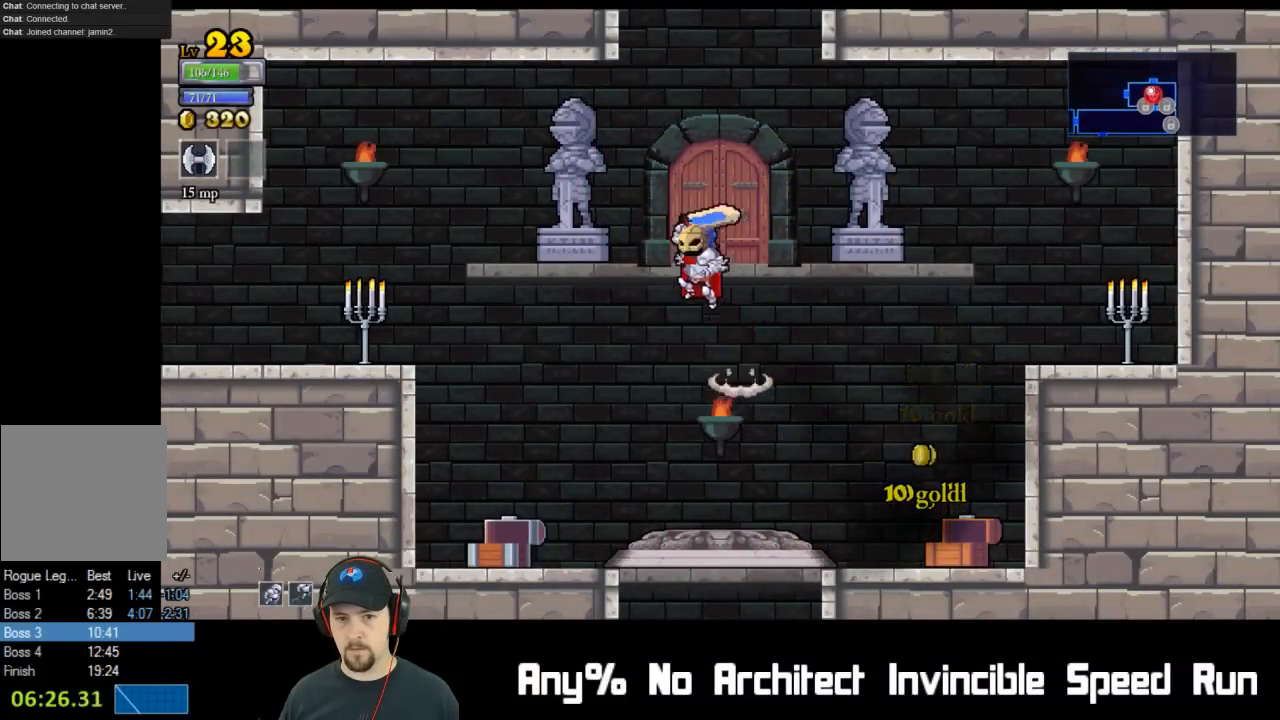
{"buttons": ["DPAD_RIGHT"], "left_stick": "center", "events": [[267, "X", "up"], [300, "A", "up"], [350, "DPAD_LEFT", "up"], [450, "DPAD_RIGHT", "down"]]}